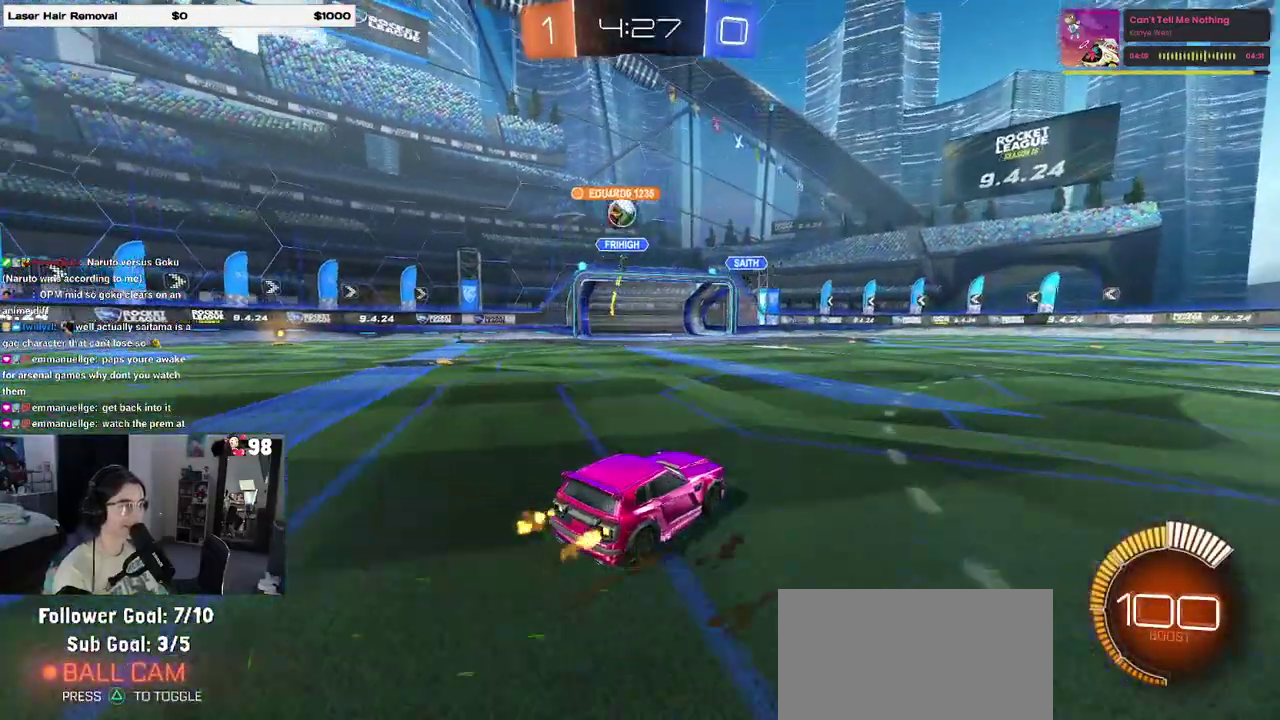
Gameplay with a controller (PlayStation layout); each line is a JSON object with the inputs held at the frame after it. "events" lists button and stick changes between this image and that frame as [ms after this image, input, new state], when the widget could be followed in between. Not read: L1 L3 R3.
{"buttons": ["R2"], "events": []}
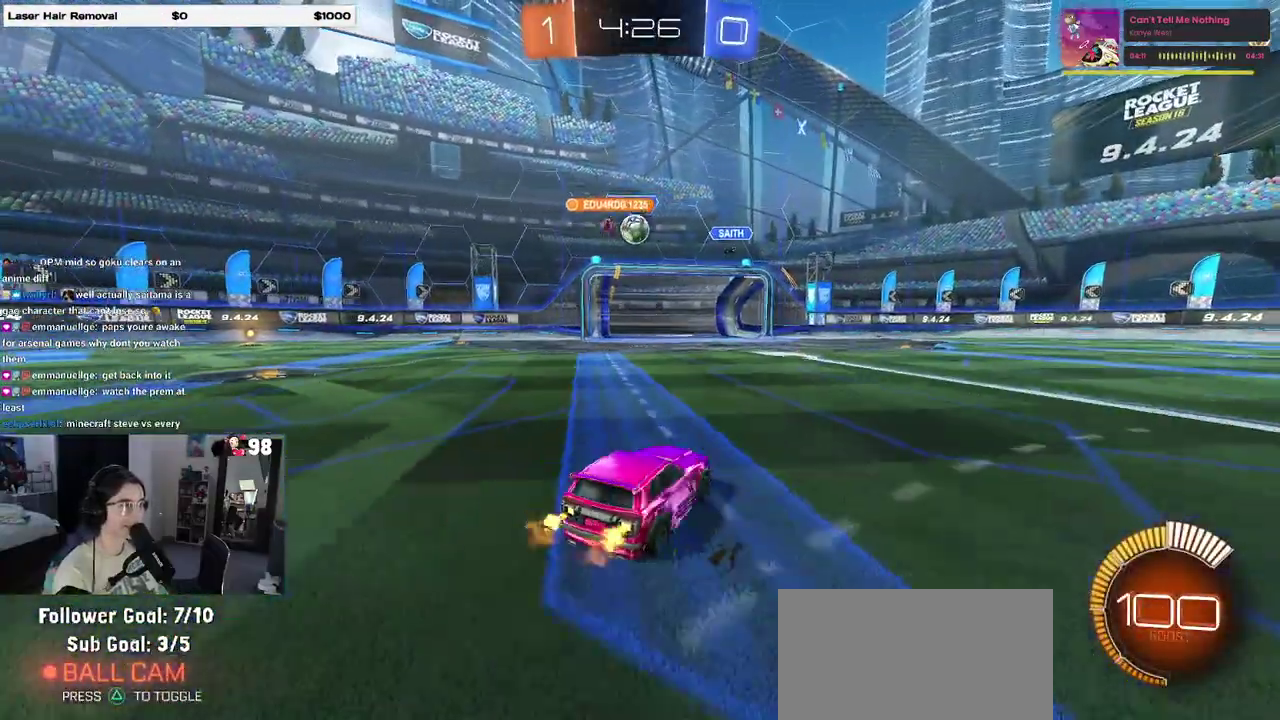
{"buttons": ["R1", "R2"], "events": [[383, "R1", "down"]]}
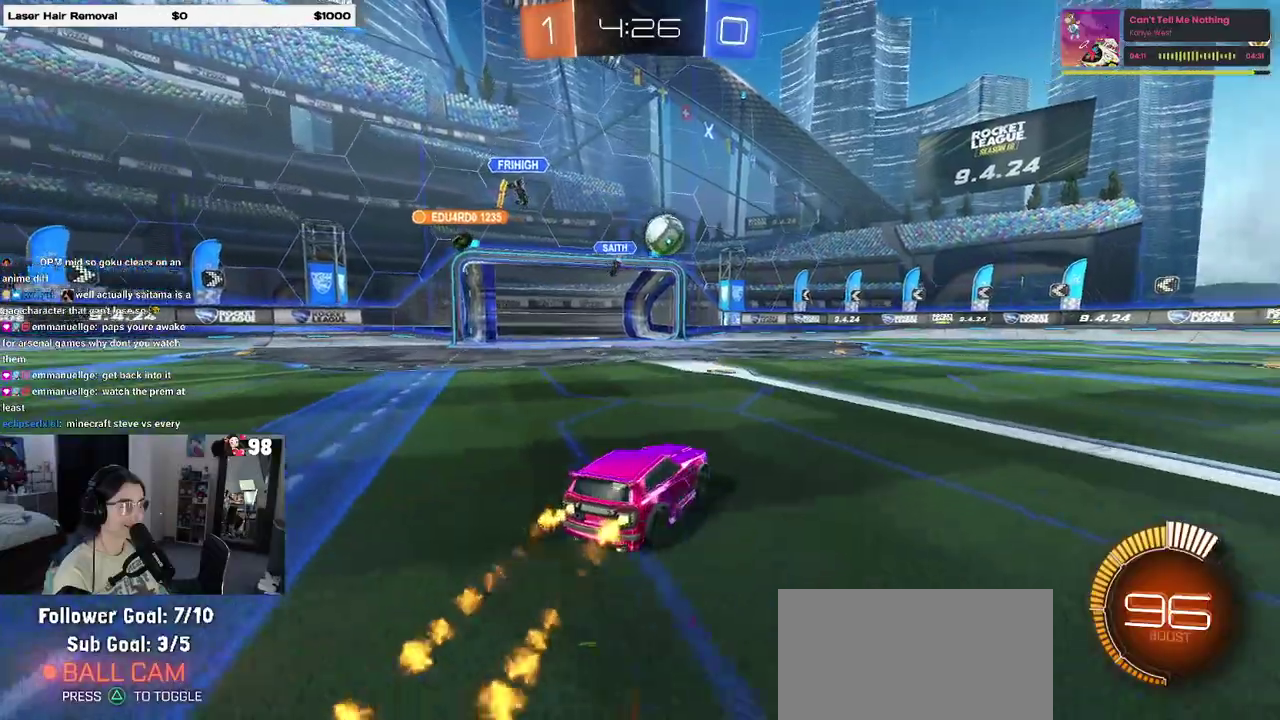
{"buttons": ["R1", "R2"], "events": []}
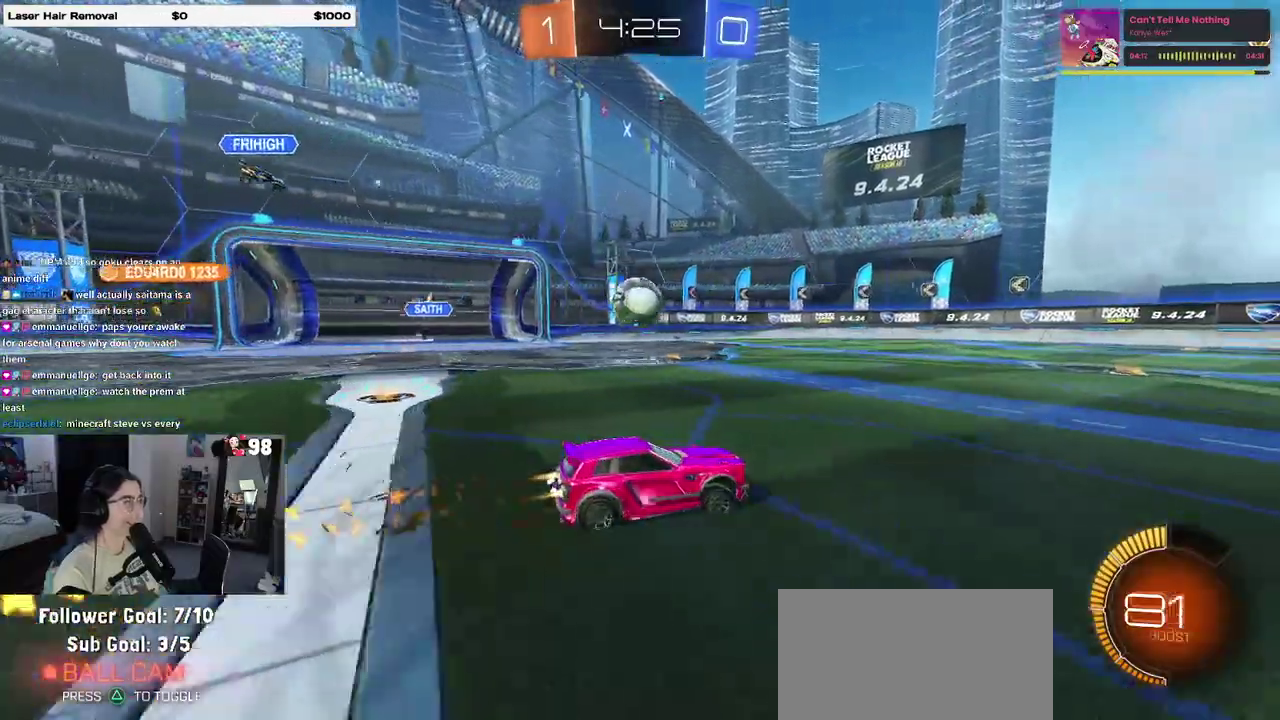
{"buttons": ["R2"], "events": [[133, "R1", "up"]]}
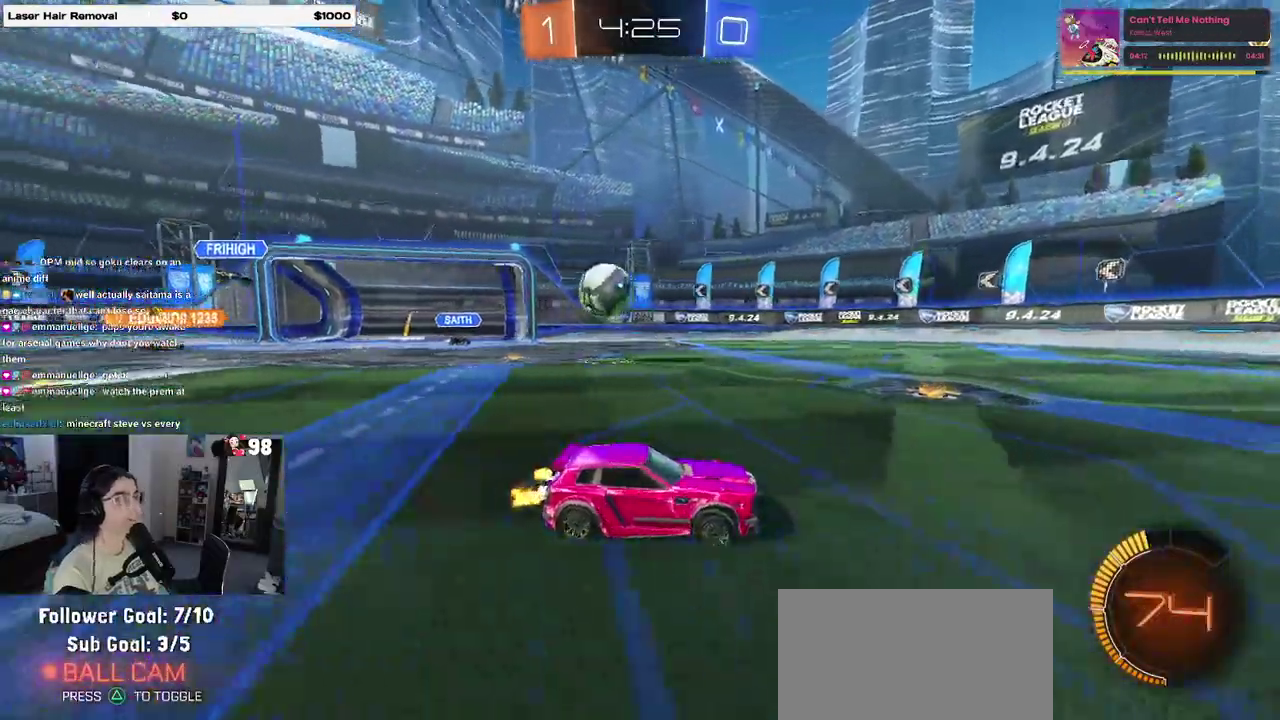
{"buttons": ["R2"], "events": [[150, "SQUARE", "down"], [350, "SQUARE", "up"]]}
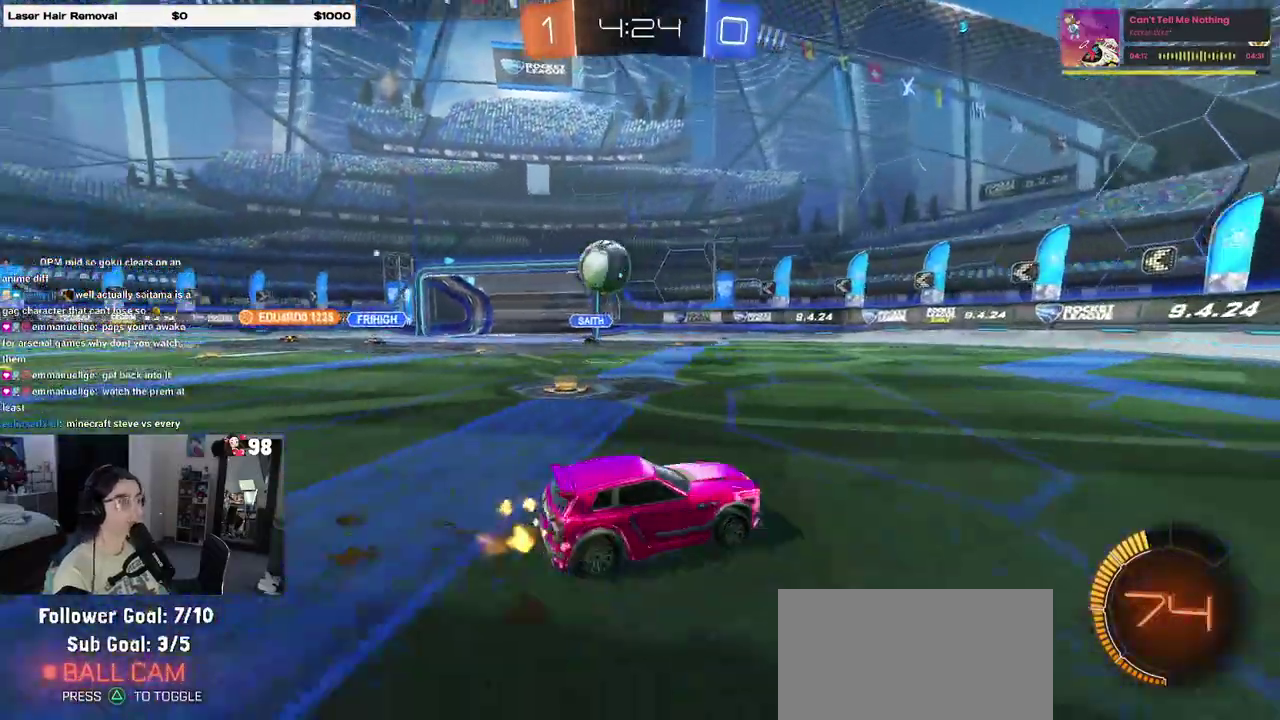
{"buttons": ["CROSS", "R2"], "events": [[400, "CROSS", "down"]]}
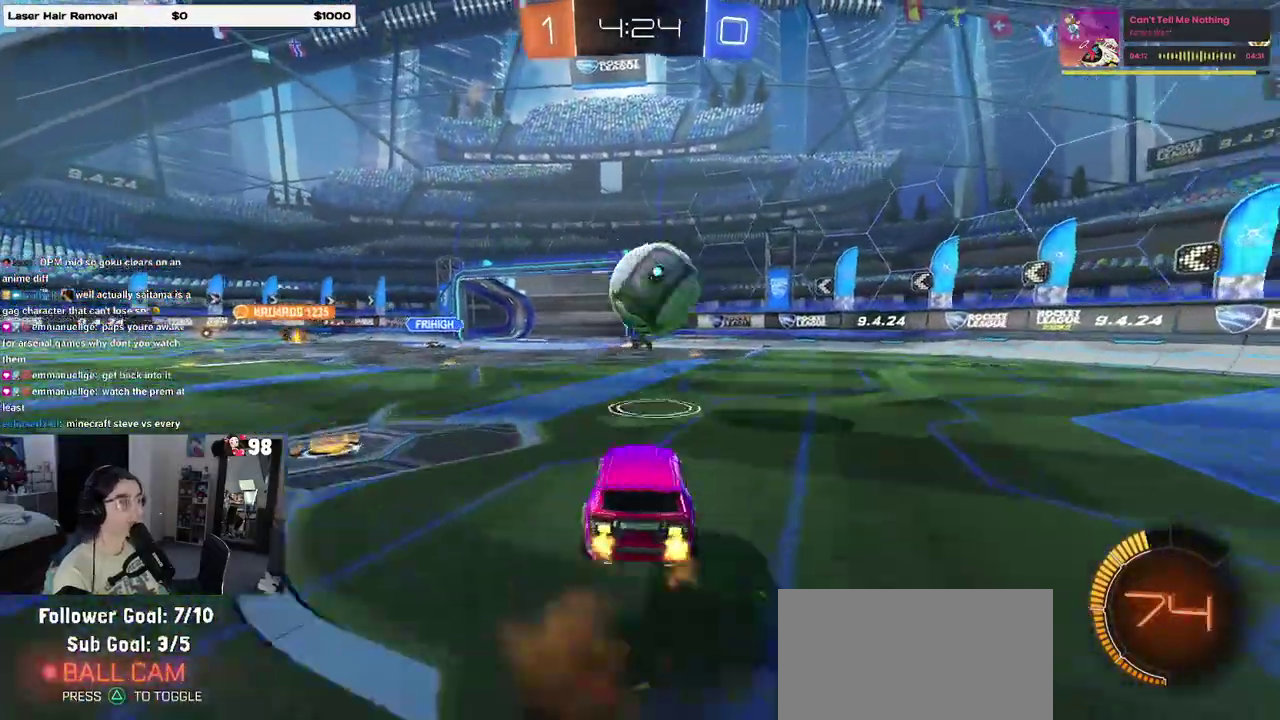
{"buttons": ["SQUARE", "R2"], "events": [[67, "CROSS", "up"], [200, "CROSS", "down"], [267, "SQUARE", "down"], [283, "CROSS", "up"]]}
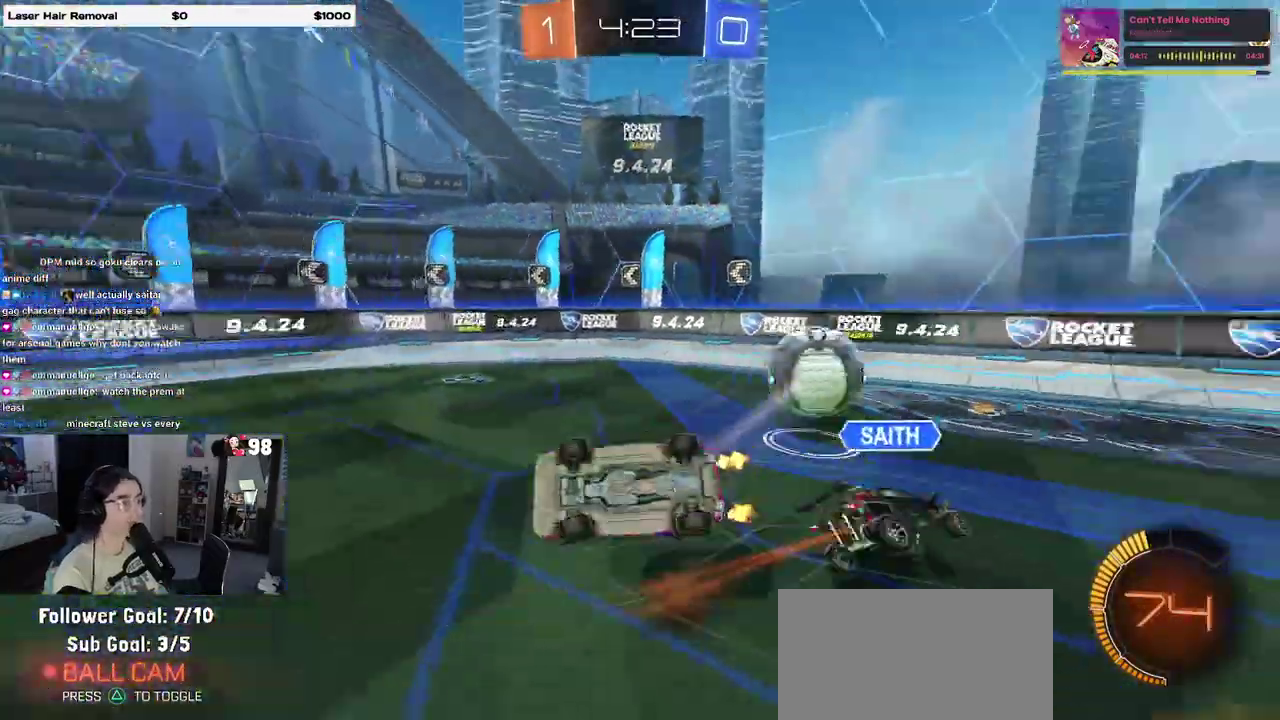
{"buttons": ["R2"], "events": [[267, "R2", "up"], [350, "SQUARE", "up"], [500, "R2", "down"]]}
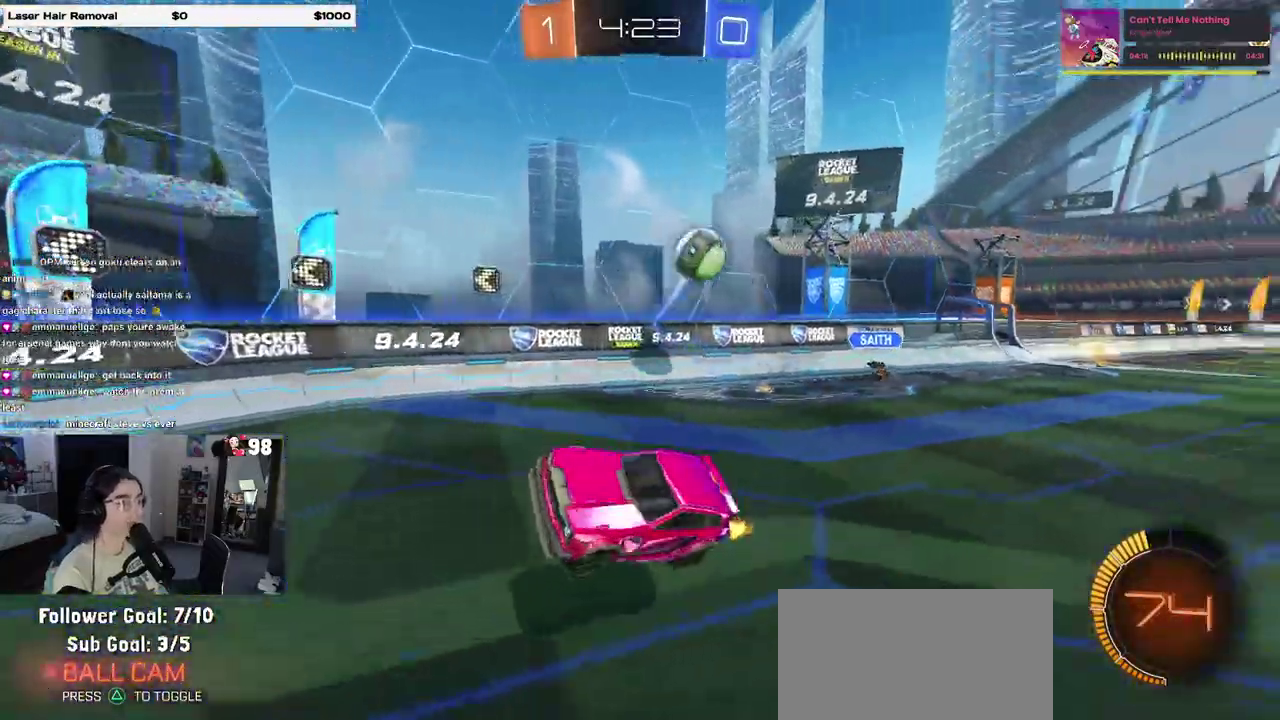
{"buttons": ["R2"], "events": []}
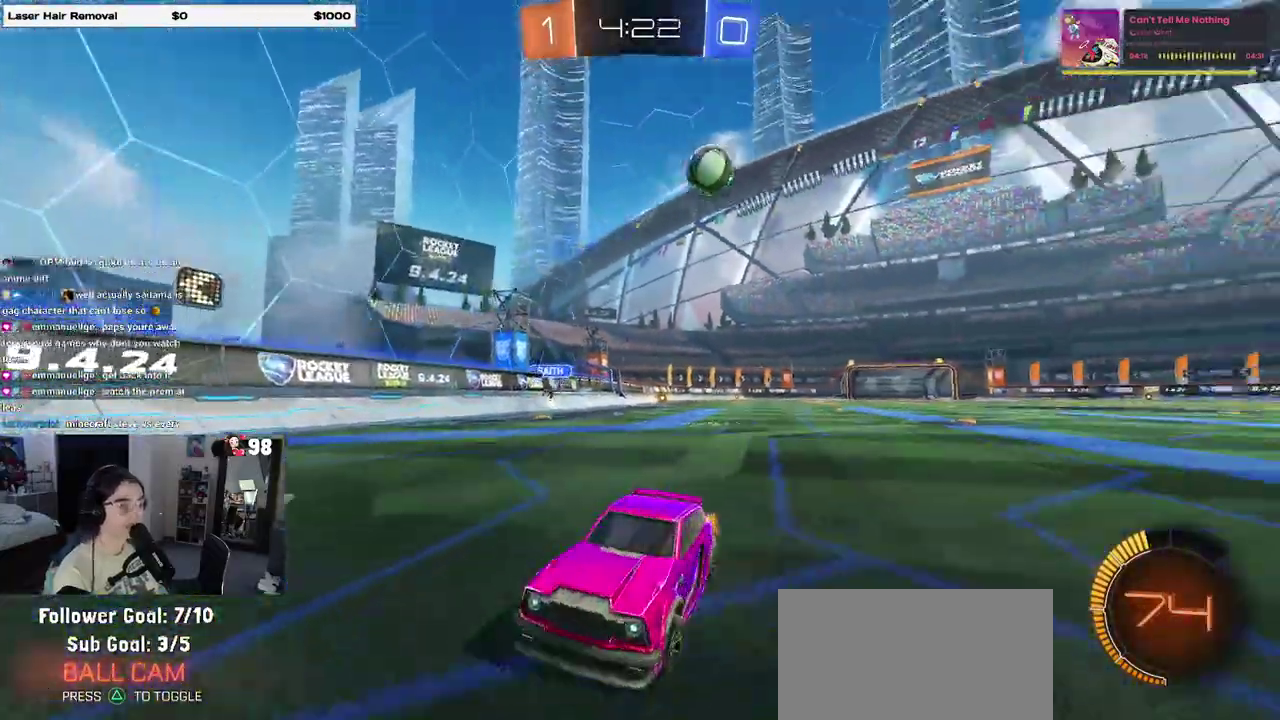
{"buttons": ["R2"], "events": [[17, "SQUARE", "down"], [167, "SQUARE", "up"]]}
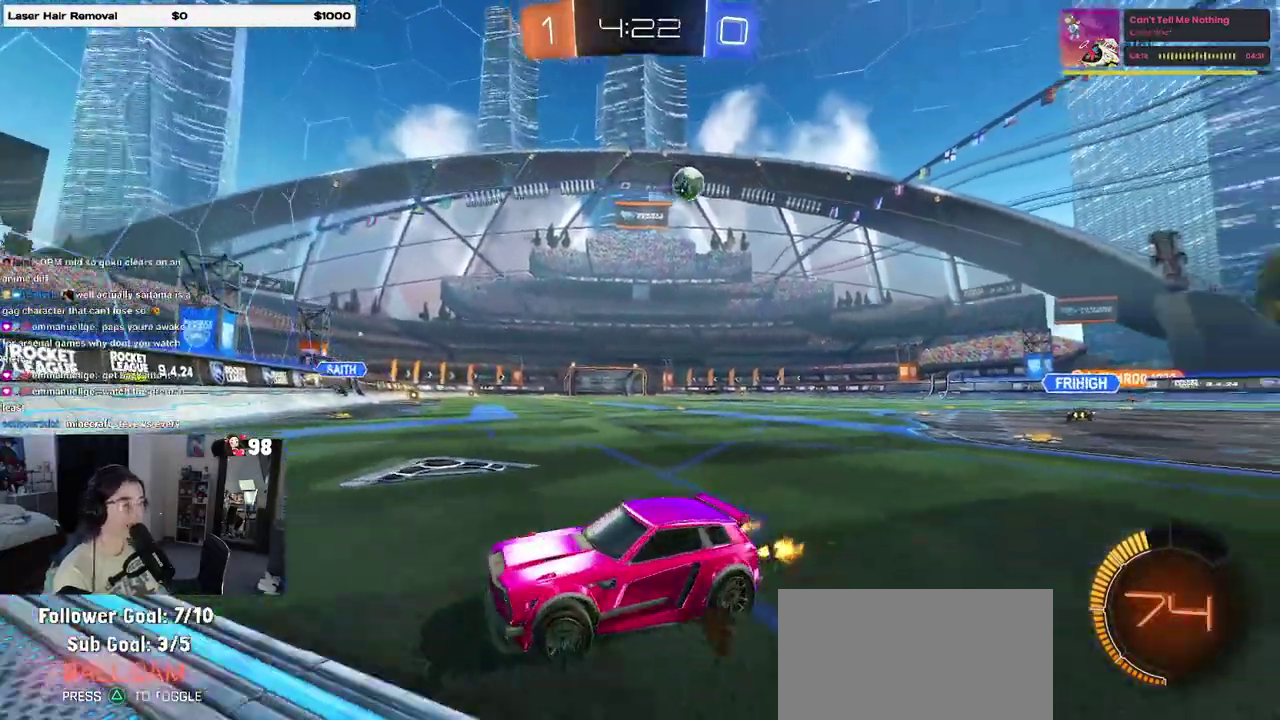
{"buttons": ["R2"]}
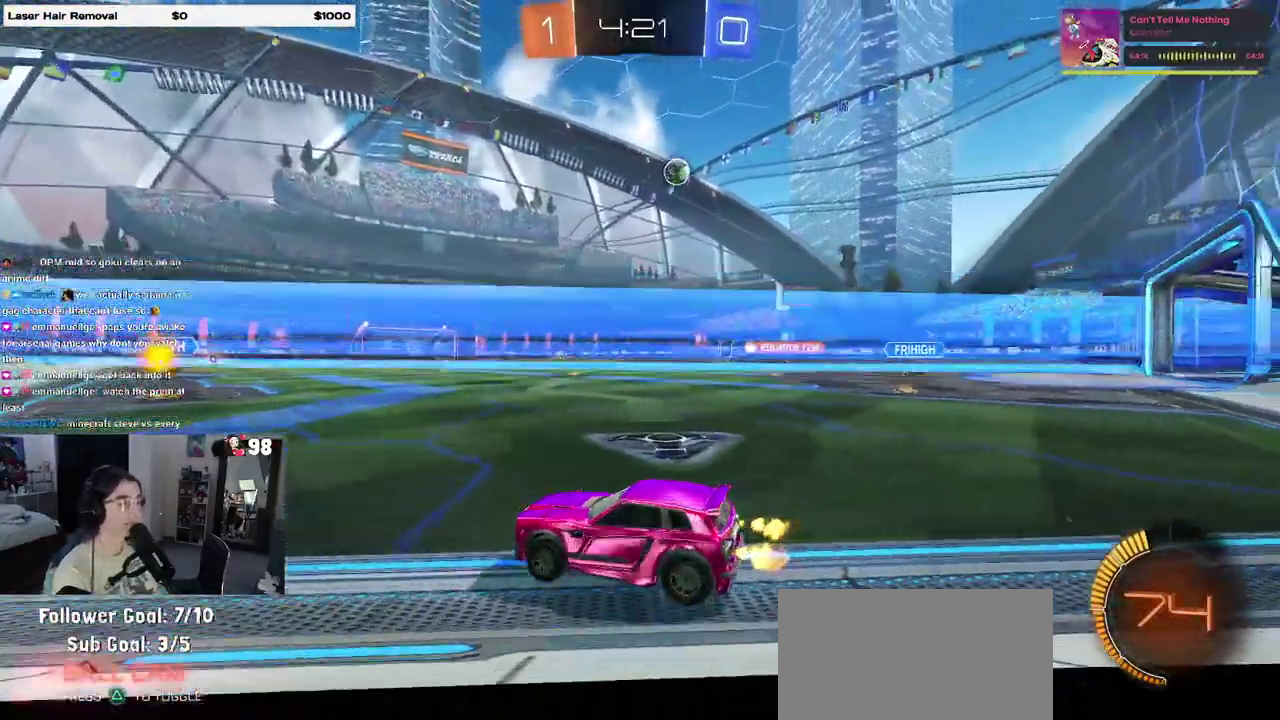
{"buttons": ["R2"]}
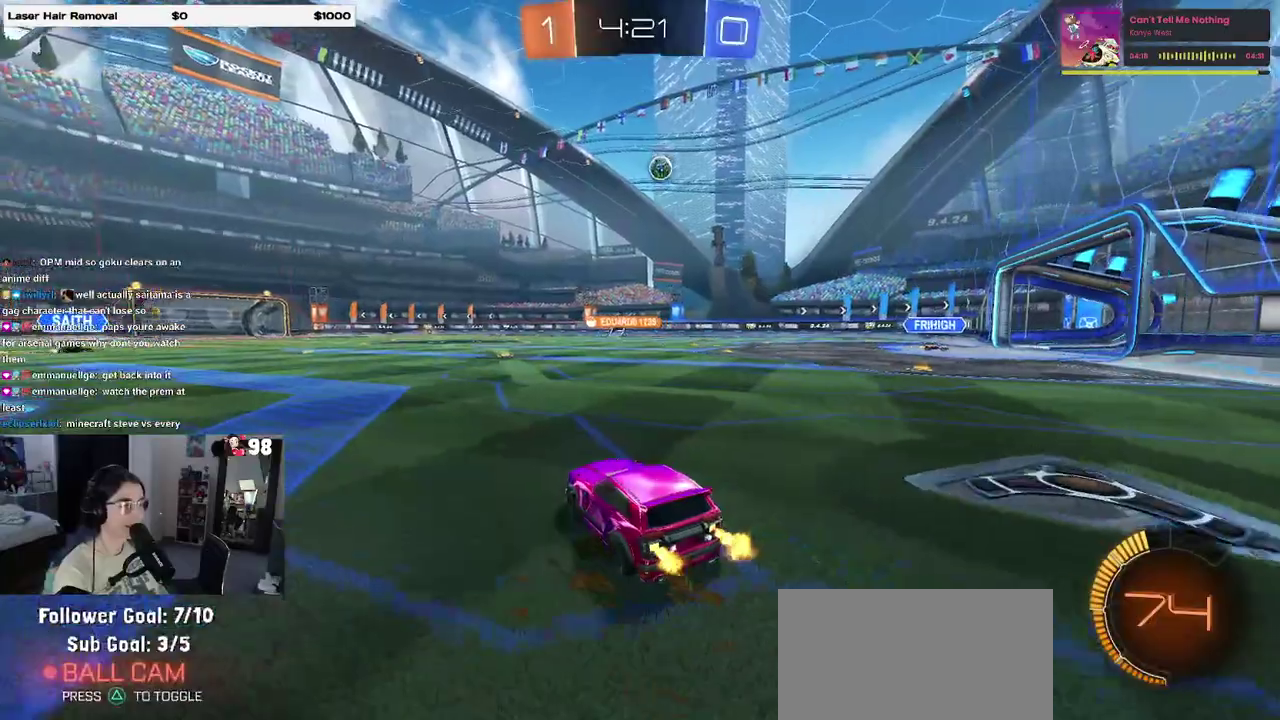
{"buttons": ["R2"], "events": []}
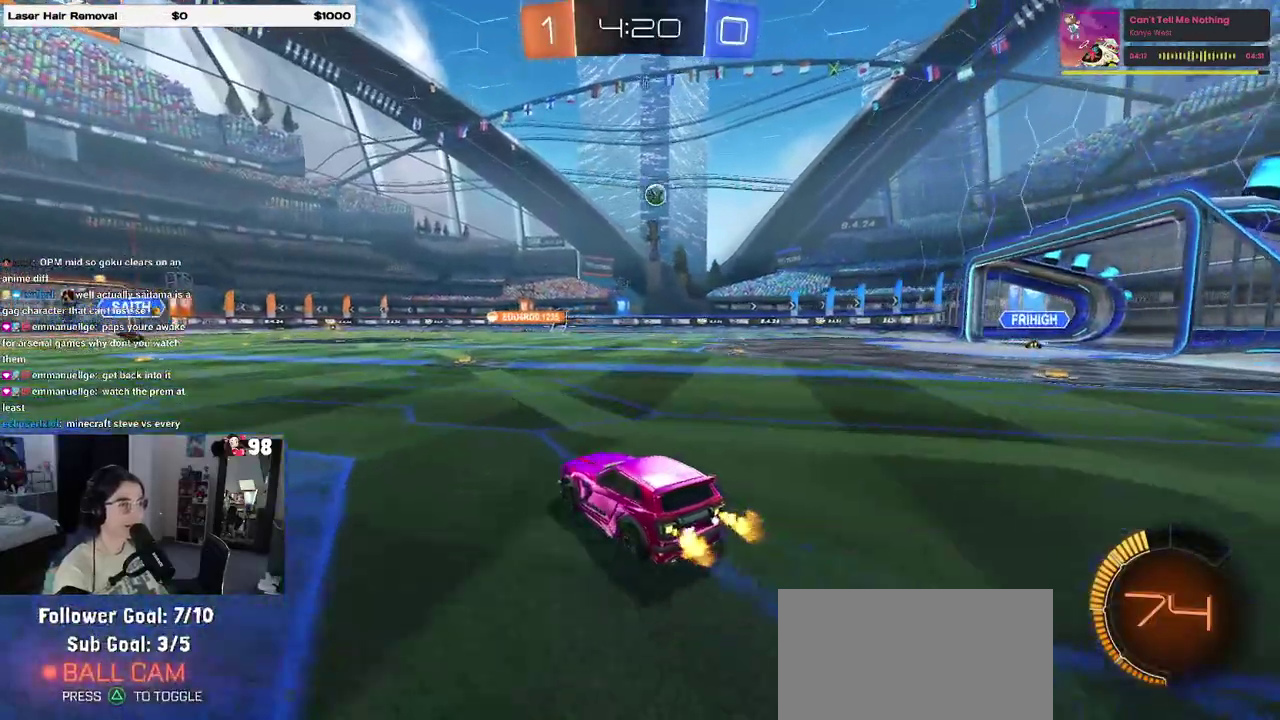
{"buttons": ["R2"], "events": []}
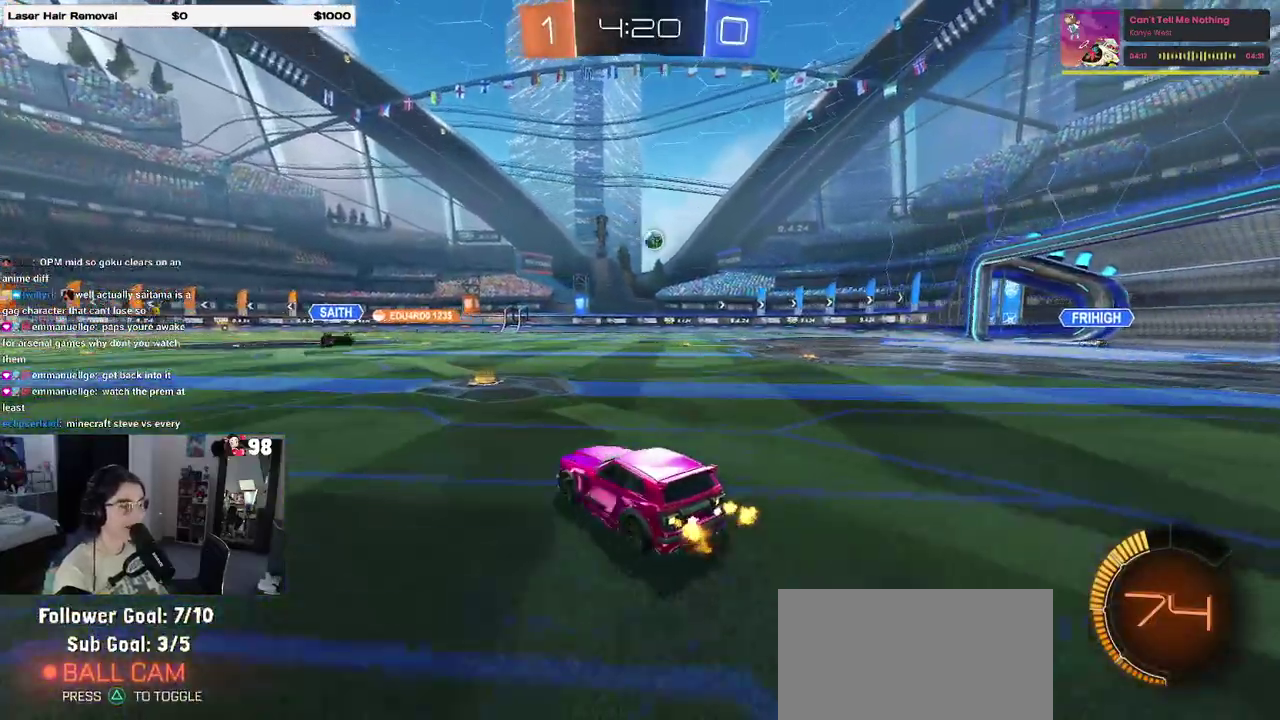
{"buttons": ["R2"], "events": []}
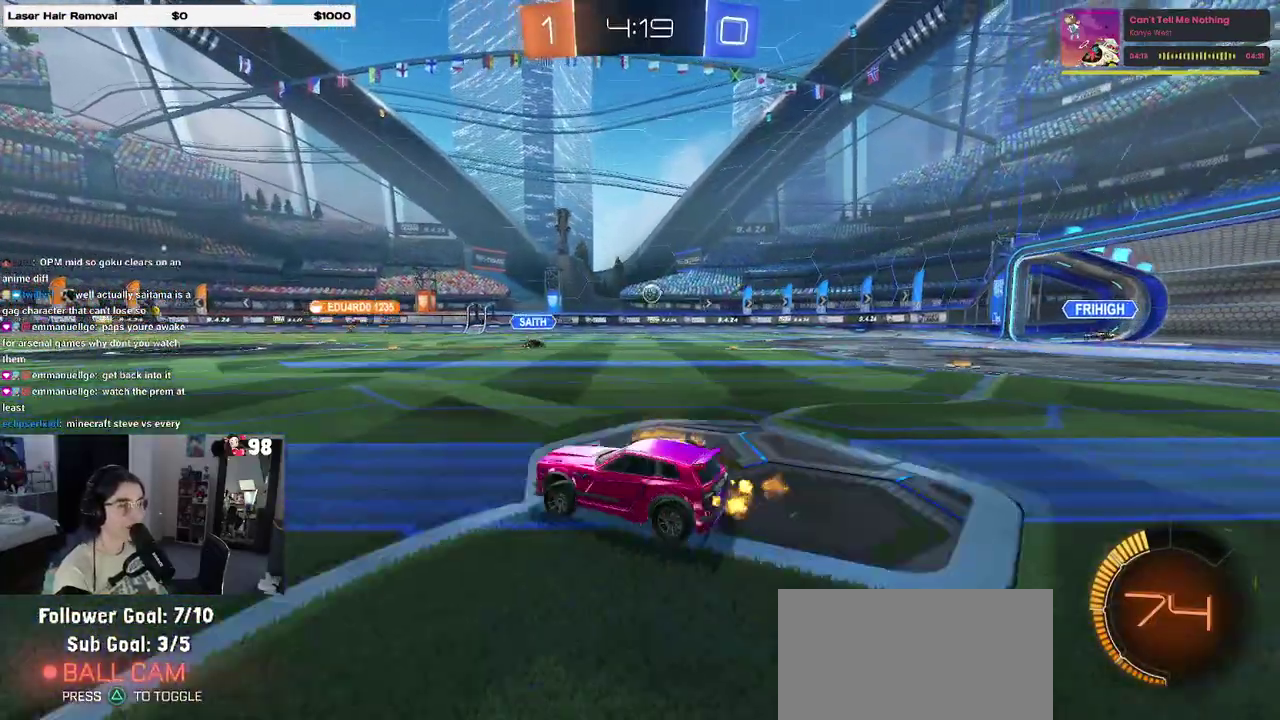
{"buttons": ["R1", "R2"], "events": [[267, "R1", "down"]]}
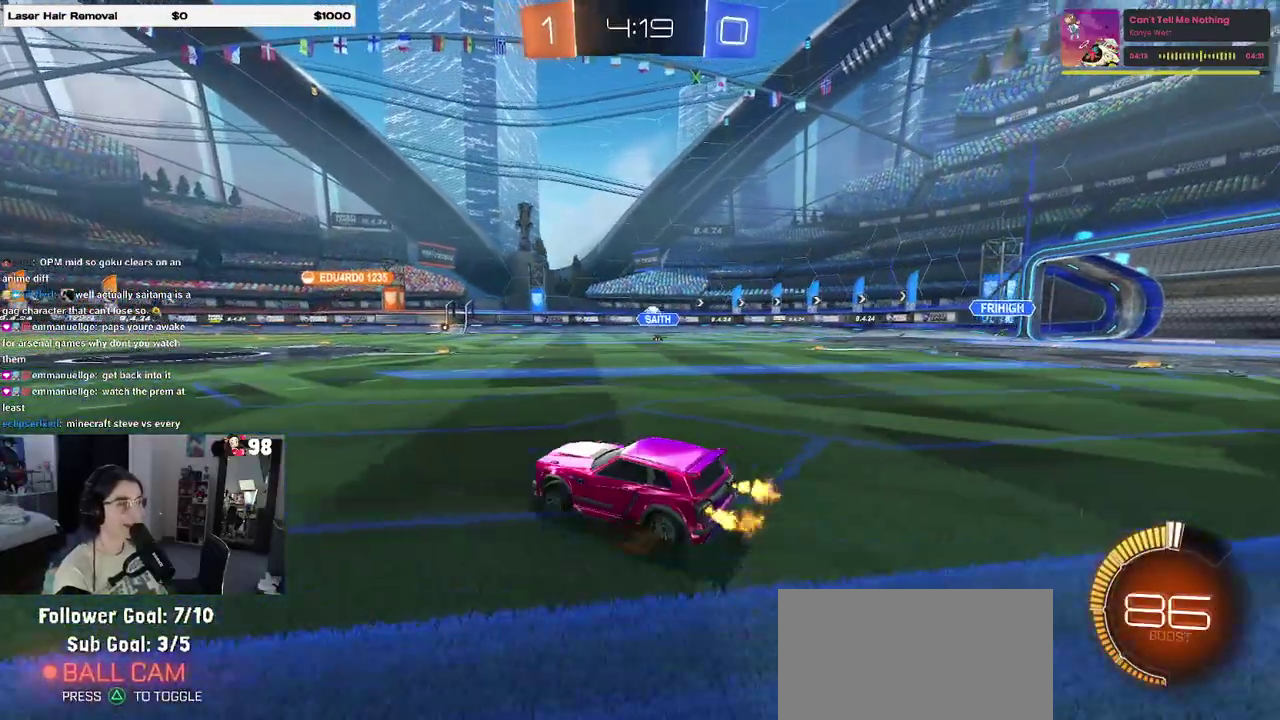
{"buttons": ["R2"], "events": [[100, "R1", "up"]]}
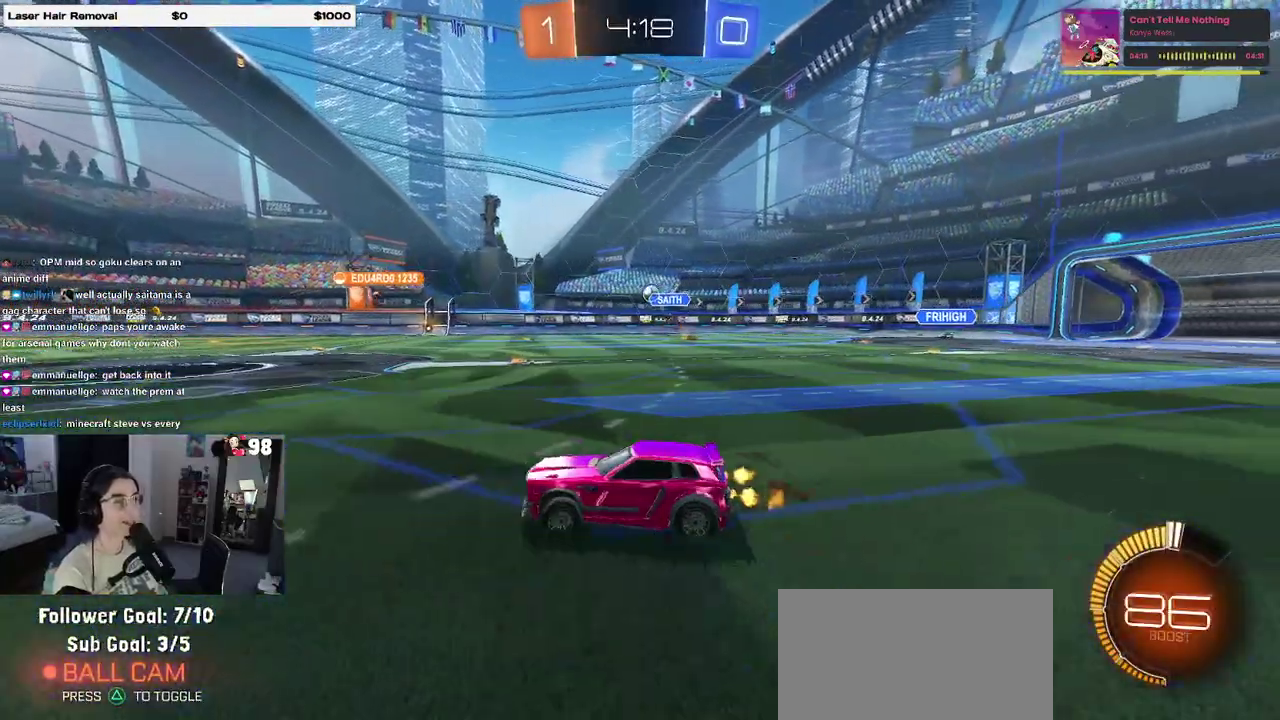
{"buttons": ["R2"], "events": []}
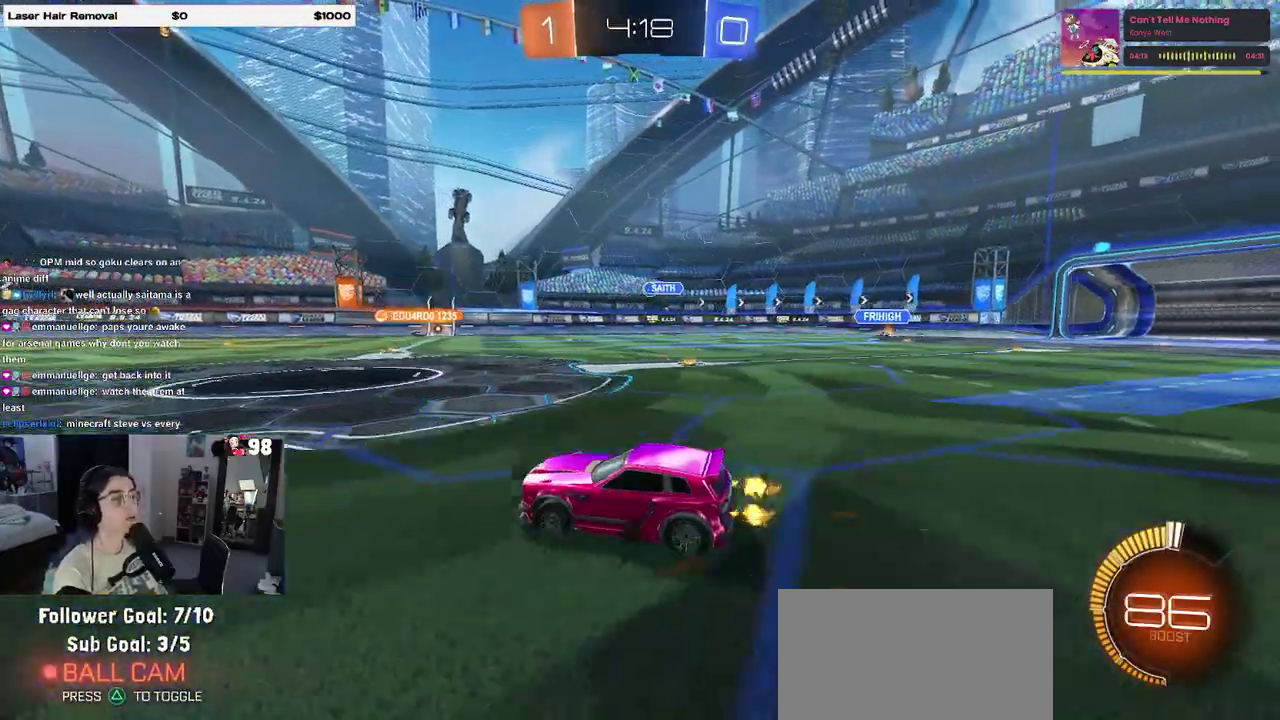
{"buttons": ["R1", "R2"], "events": [[400, "R1", "down"]]}
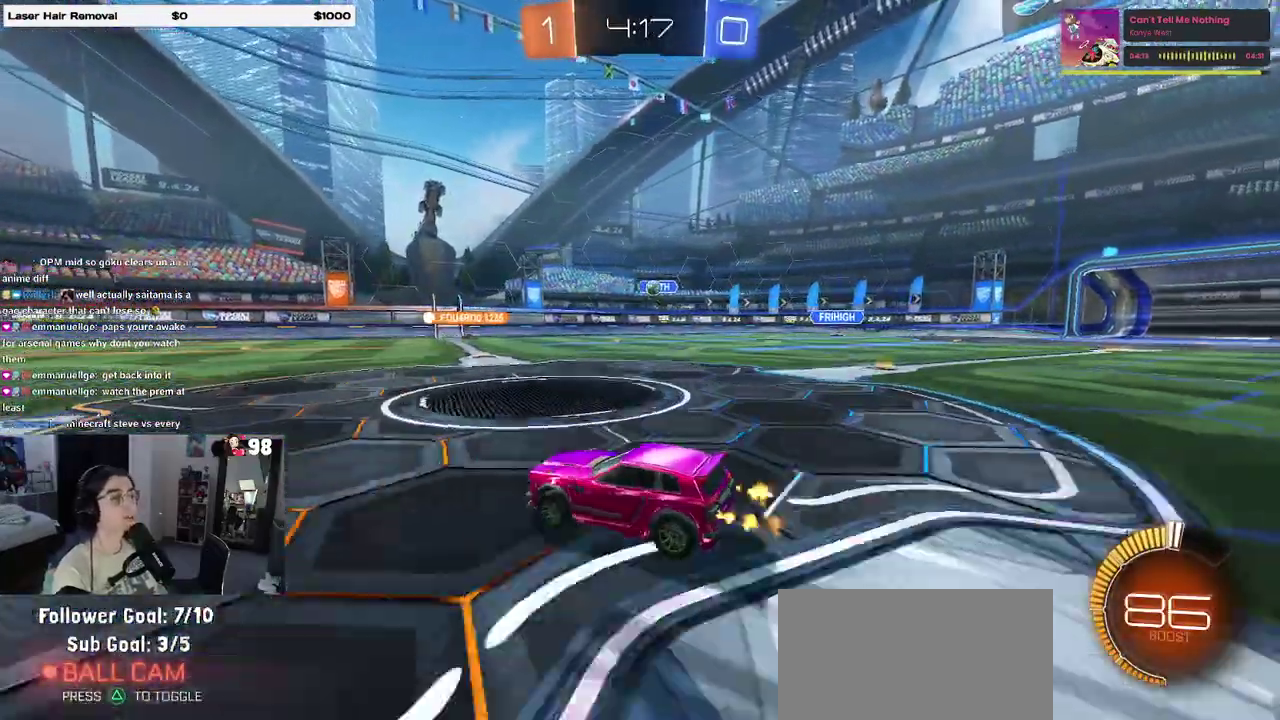
{"buttons": ["R2"], "events": [[67, "R1", "up"]]}
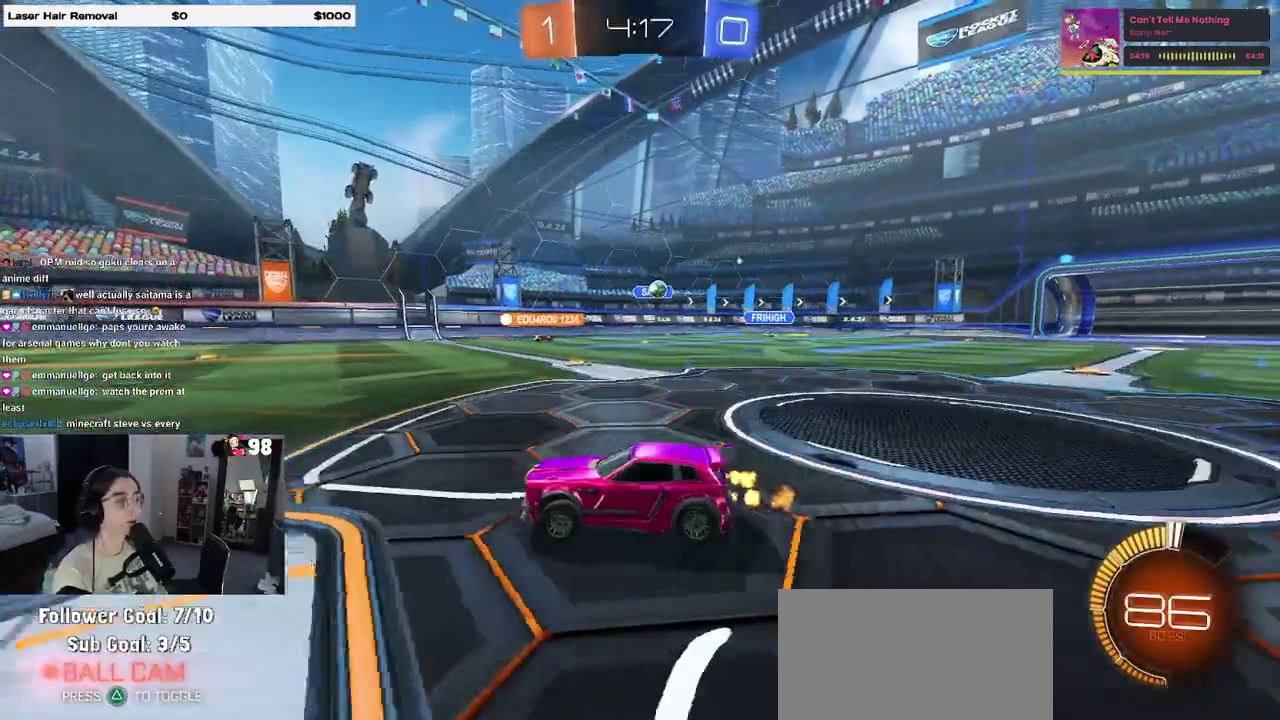
{"buttons": ["R2"], "events": [[200, "R1", "down"], [317, "SQUARE", "down"], [433, "SQUARE", "up"], [500, "R1", "up"]]}
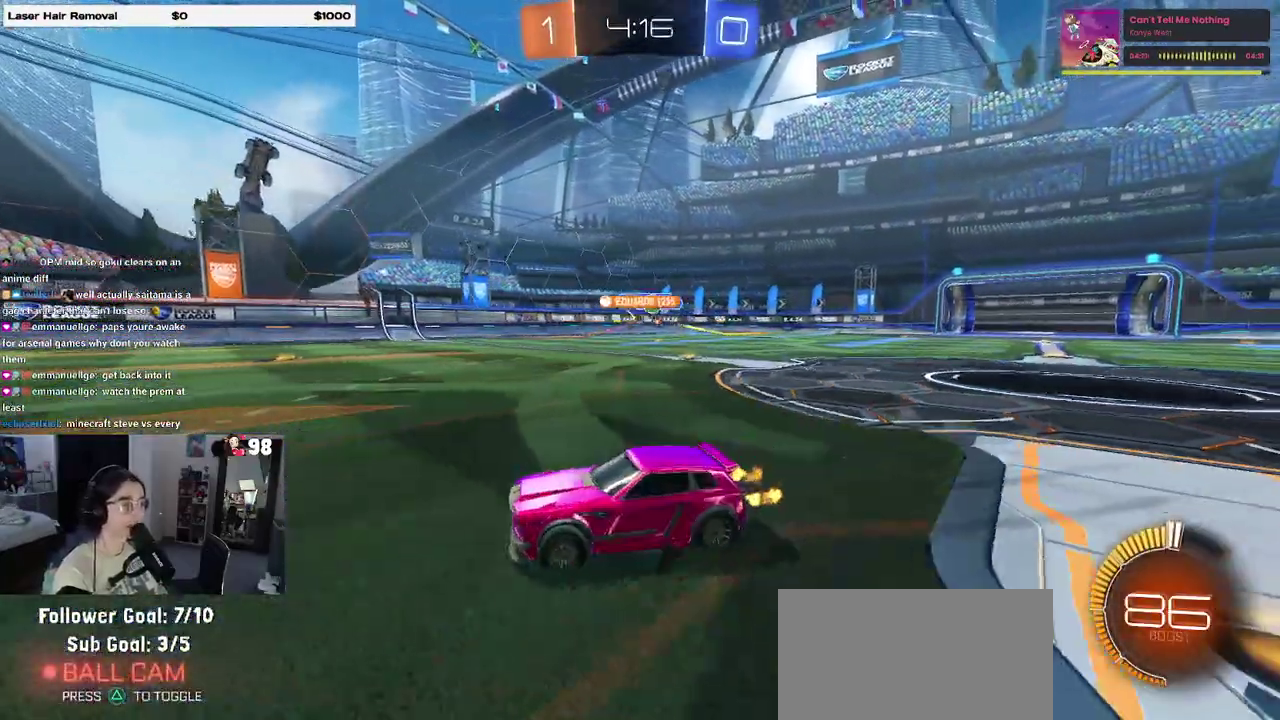
{"buttons": ["R2"], "events": []}
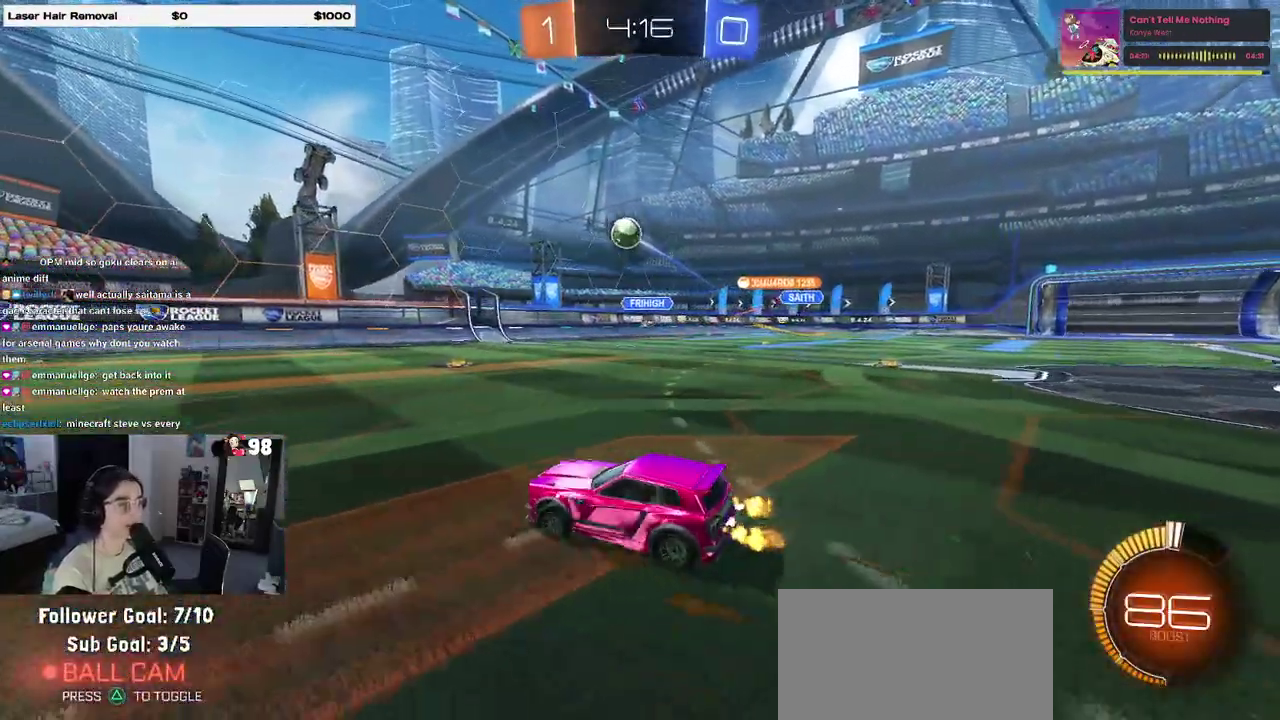
{"buttons": ["R1", "R2"], "events": [[200, "R1", "down"]]}
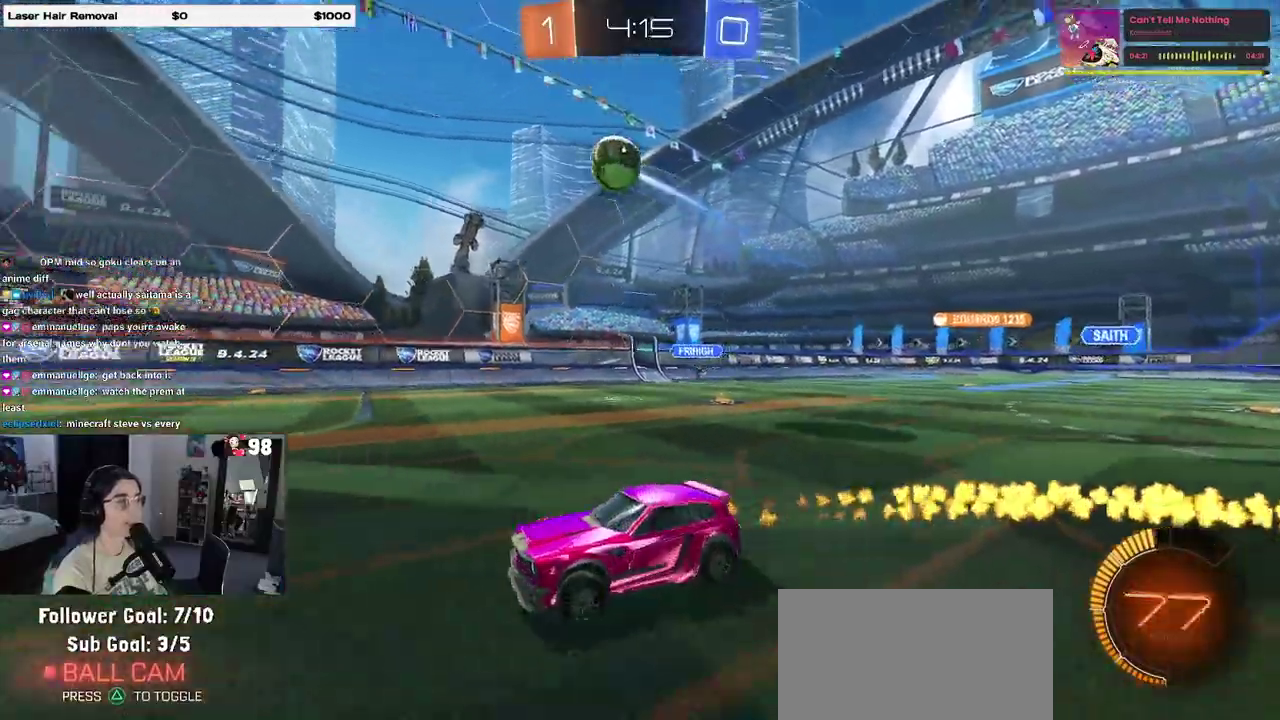
{"buttons": ["R2"], "events": [[383, "R1", "up"]]}
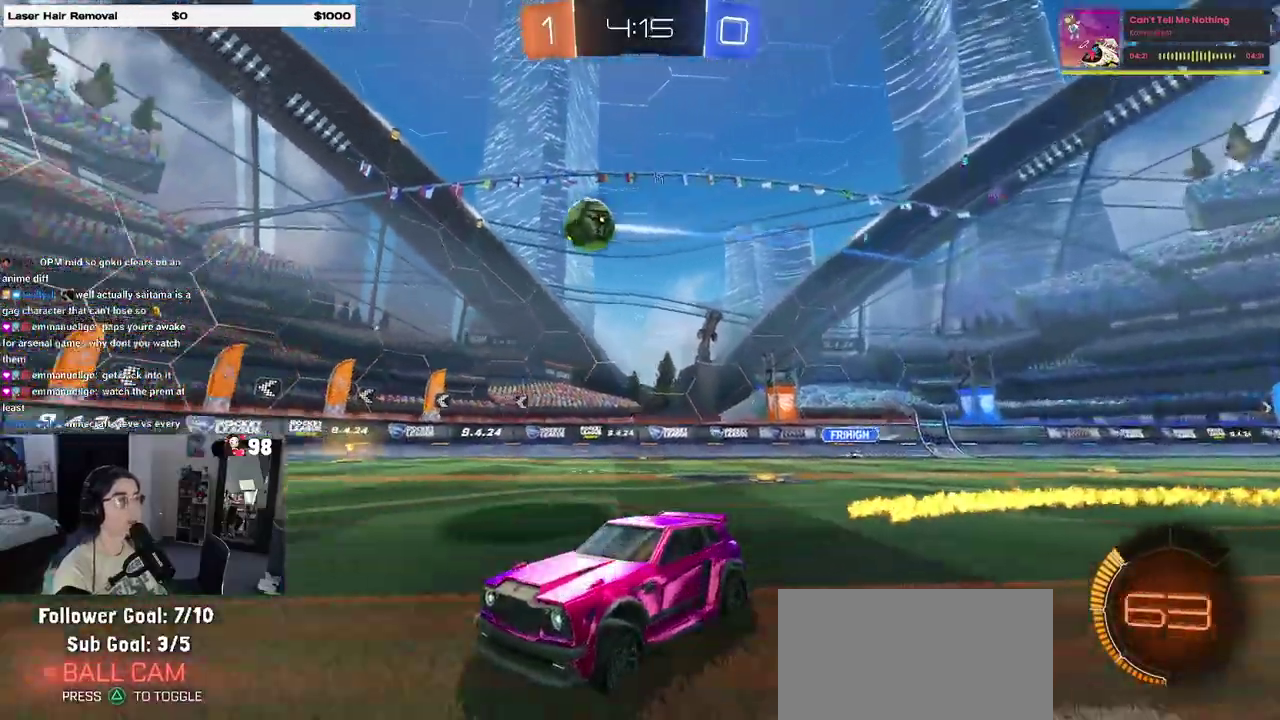
{"buttons": ["R2"], "events": [[83, "SQUARE", "down"], [233, "SQUARE", "up"]]}
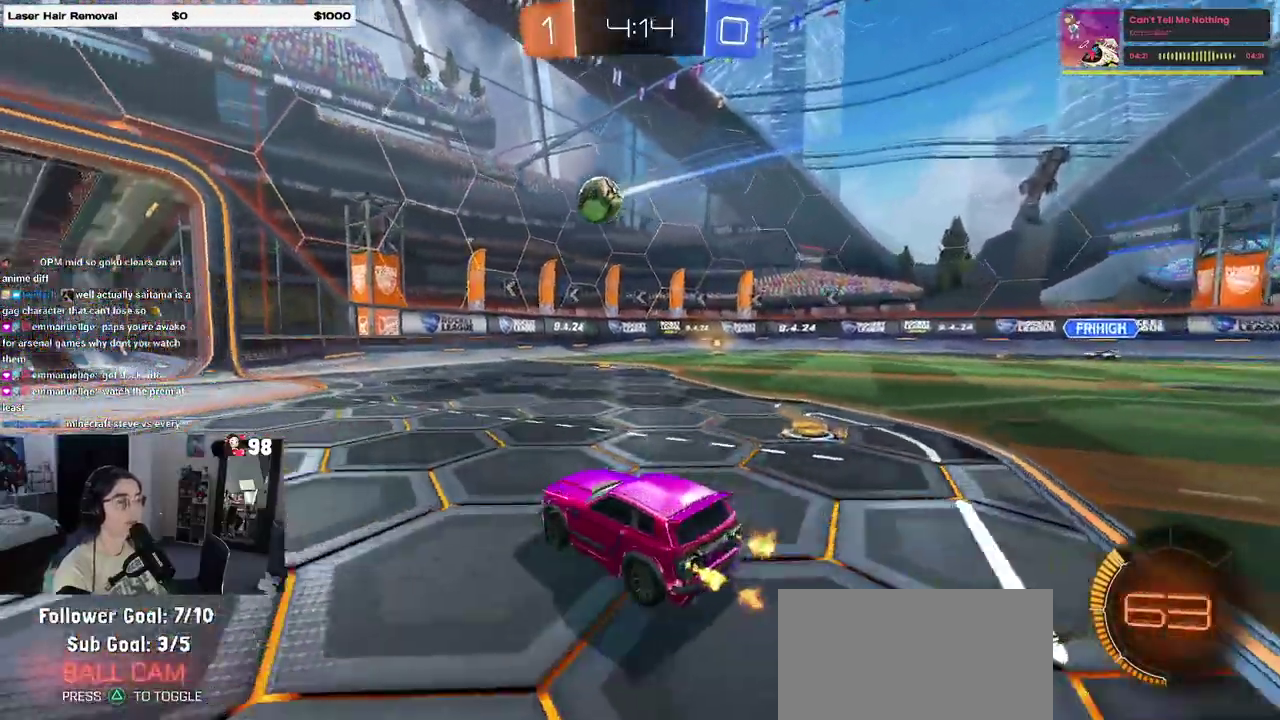
{"buttons": ["R2"], "events": []}
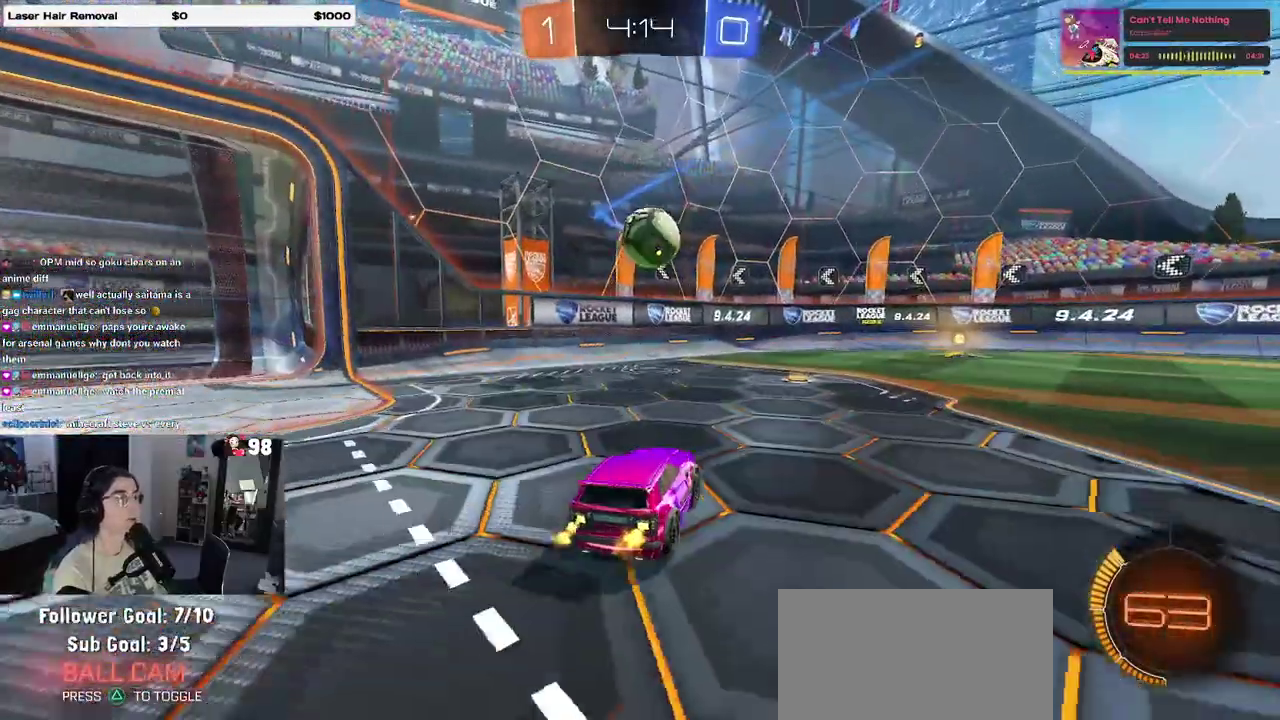
{"buttons": ["R2"], "events": []}
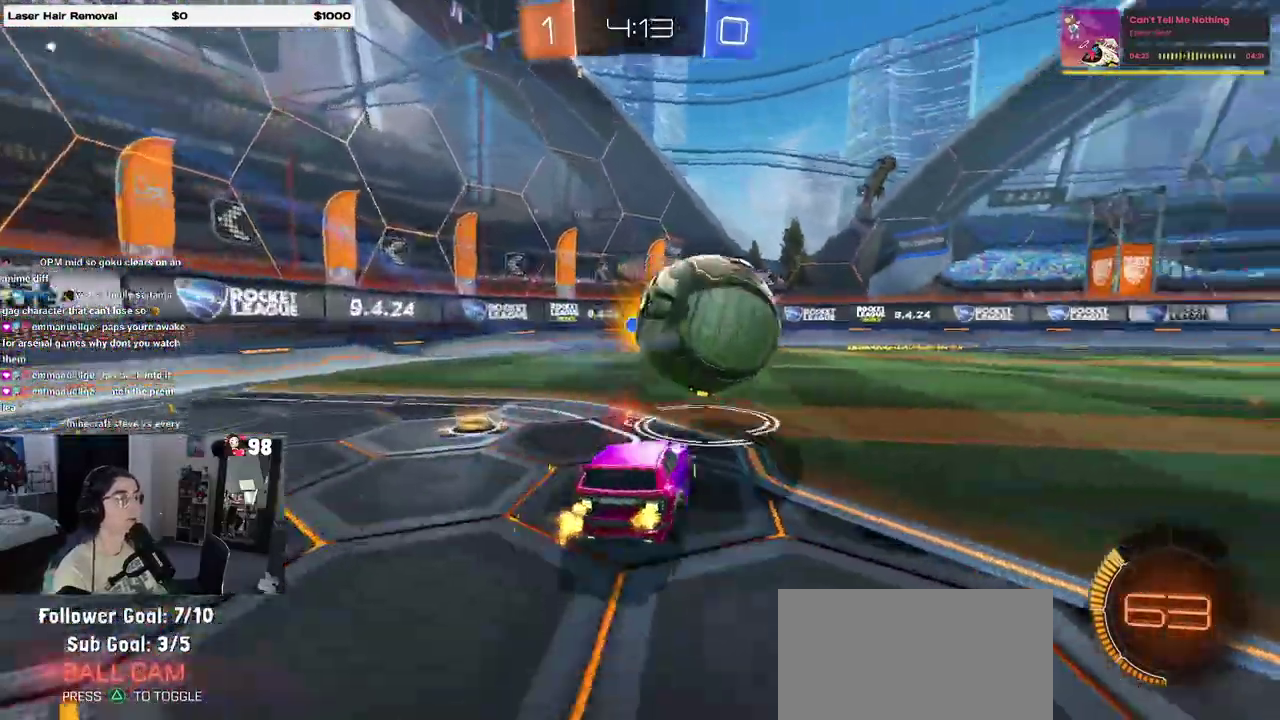
{"buttons": ["R2"], "events": [[167, "R1", "down"], [233, "R1", "up"], [417, "R1", "down"], [467, "R1", "up"]]}
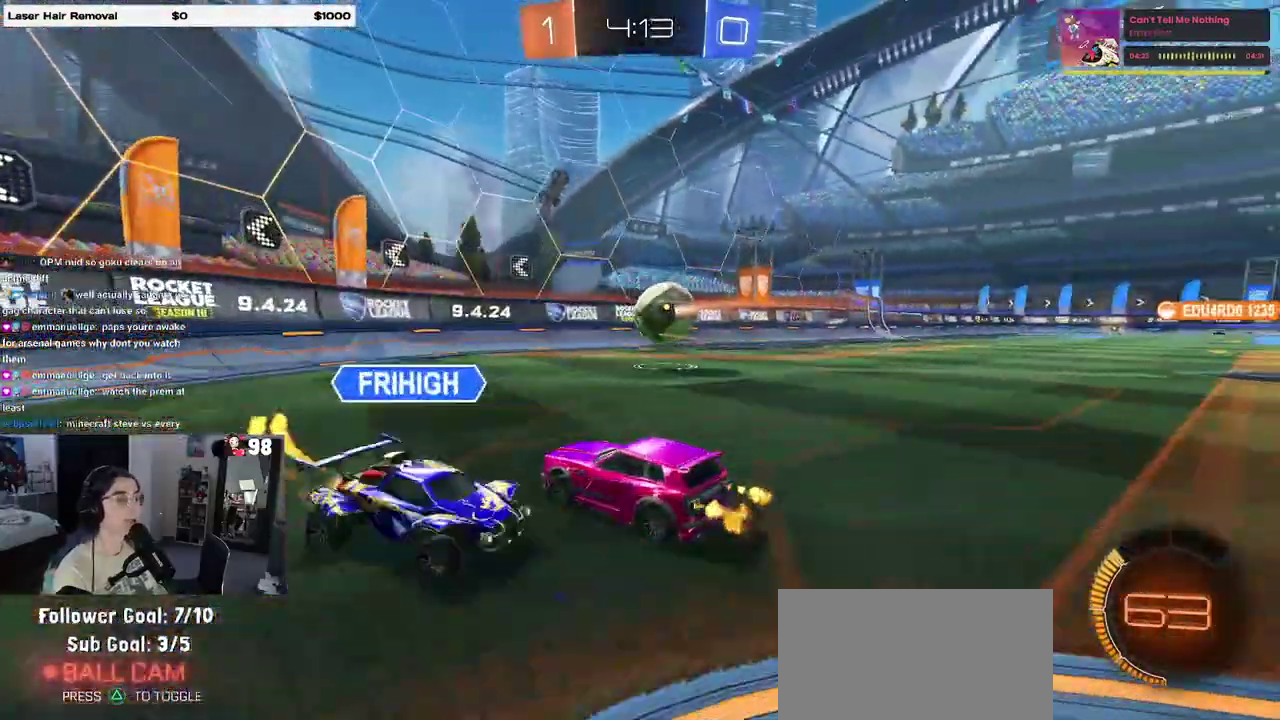
{"buttons": ["R2"], "events": [[67, "R1", "down"], [117, "R1", "up"]]}